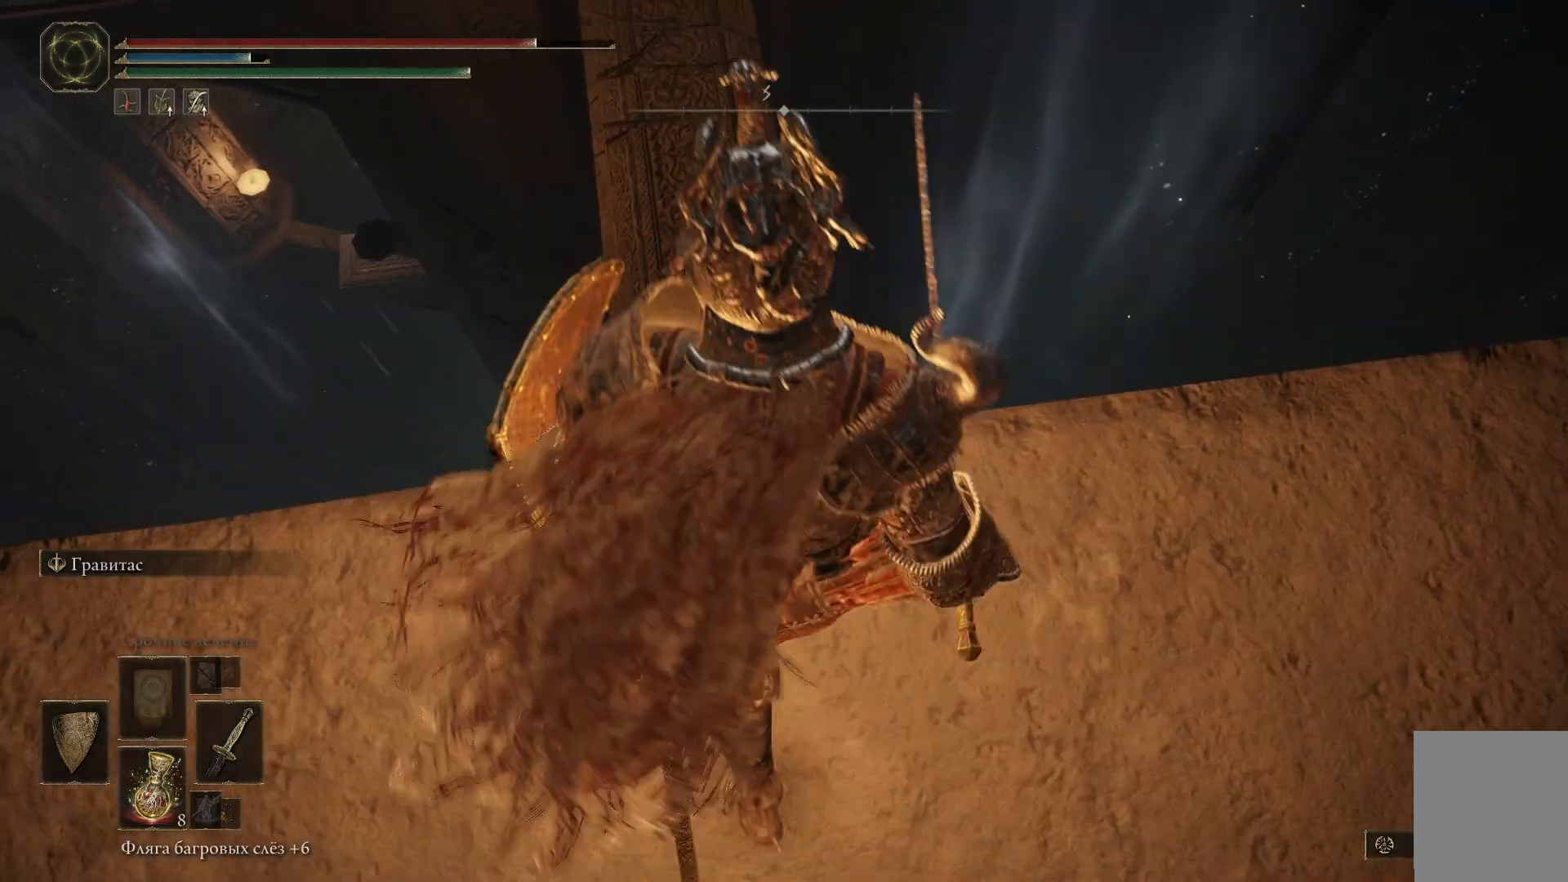
Gameplay with a controller (Xbox layout); each line is a JSON object with the inputs held at the frame after it. "events" lists button and stick changes between this image and that frame as [ms after this image, input, new state], when the widget could be followed in between.
{"buttons": [], "left_stick": "center", "right_stick": "center", "events": [[233, "right_stick", "down-left"], [434, "right_stick", "center"]]}
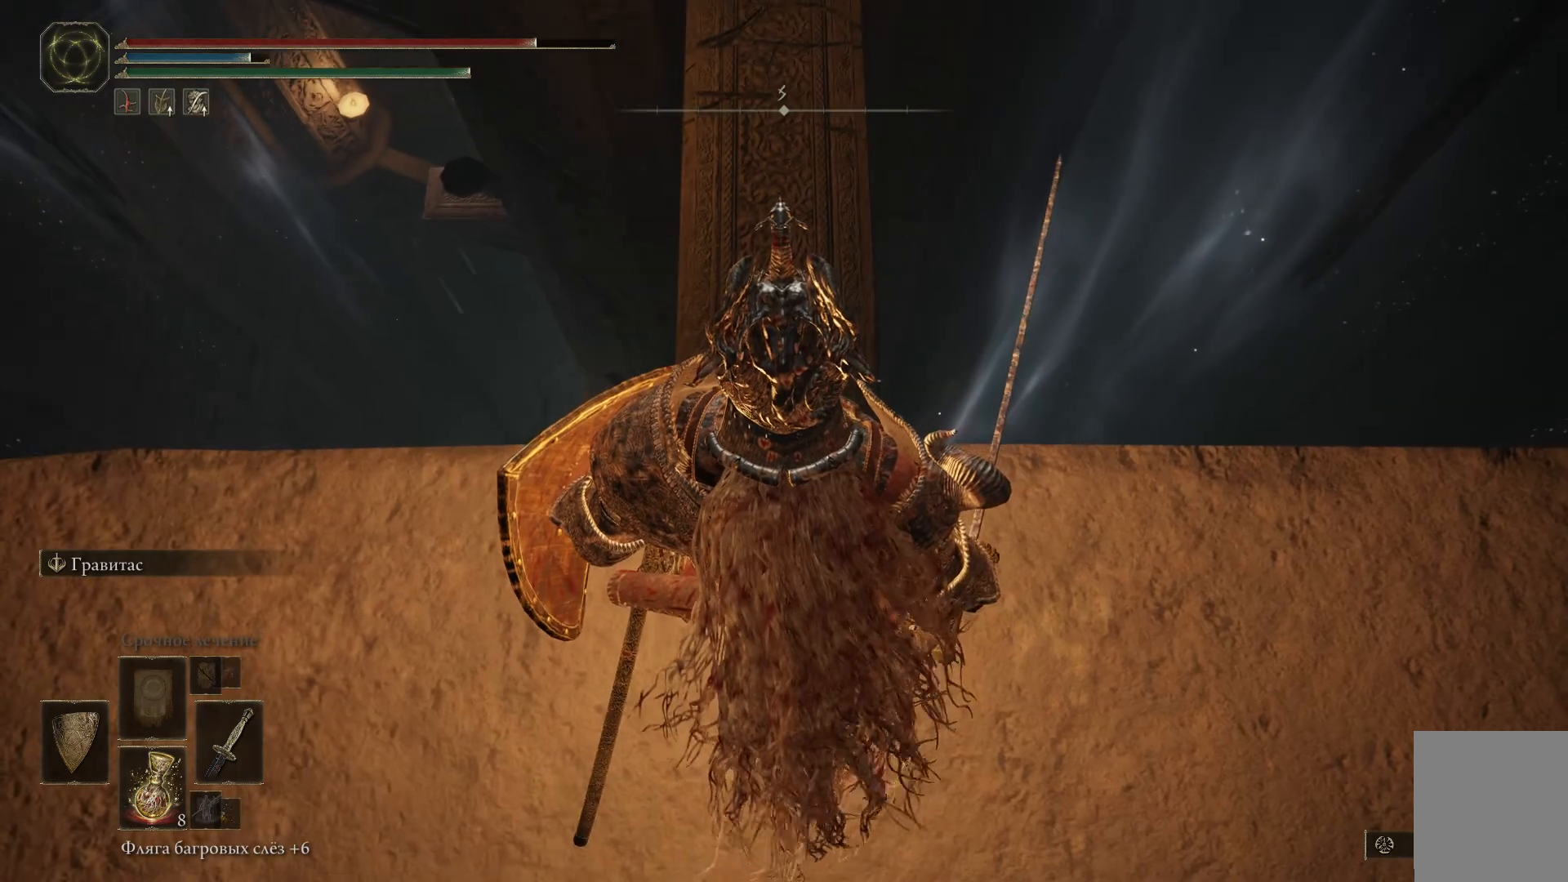
{"buttons": [], "left_stick": "up", "right_stick": "center", "events": [[50, "left_stick", "up"]]}
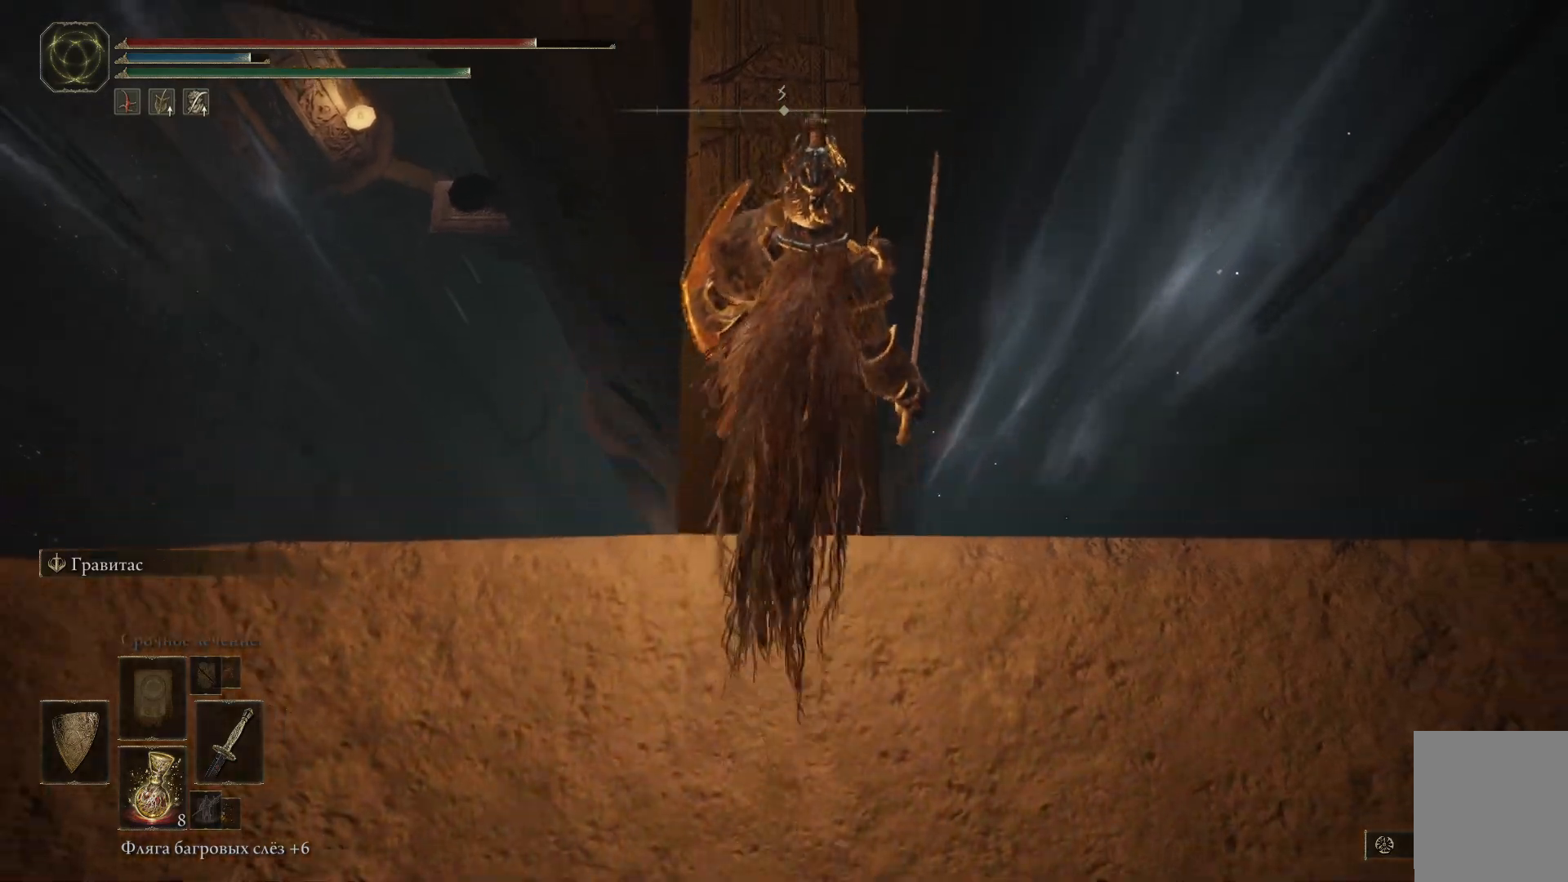
{"buttons": [], "left_stick": "up", "right_stick": "center", "events": []}
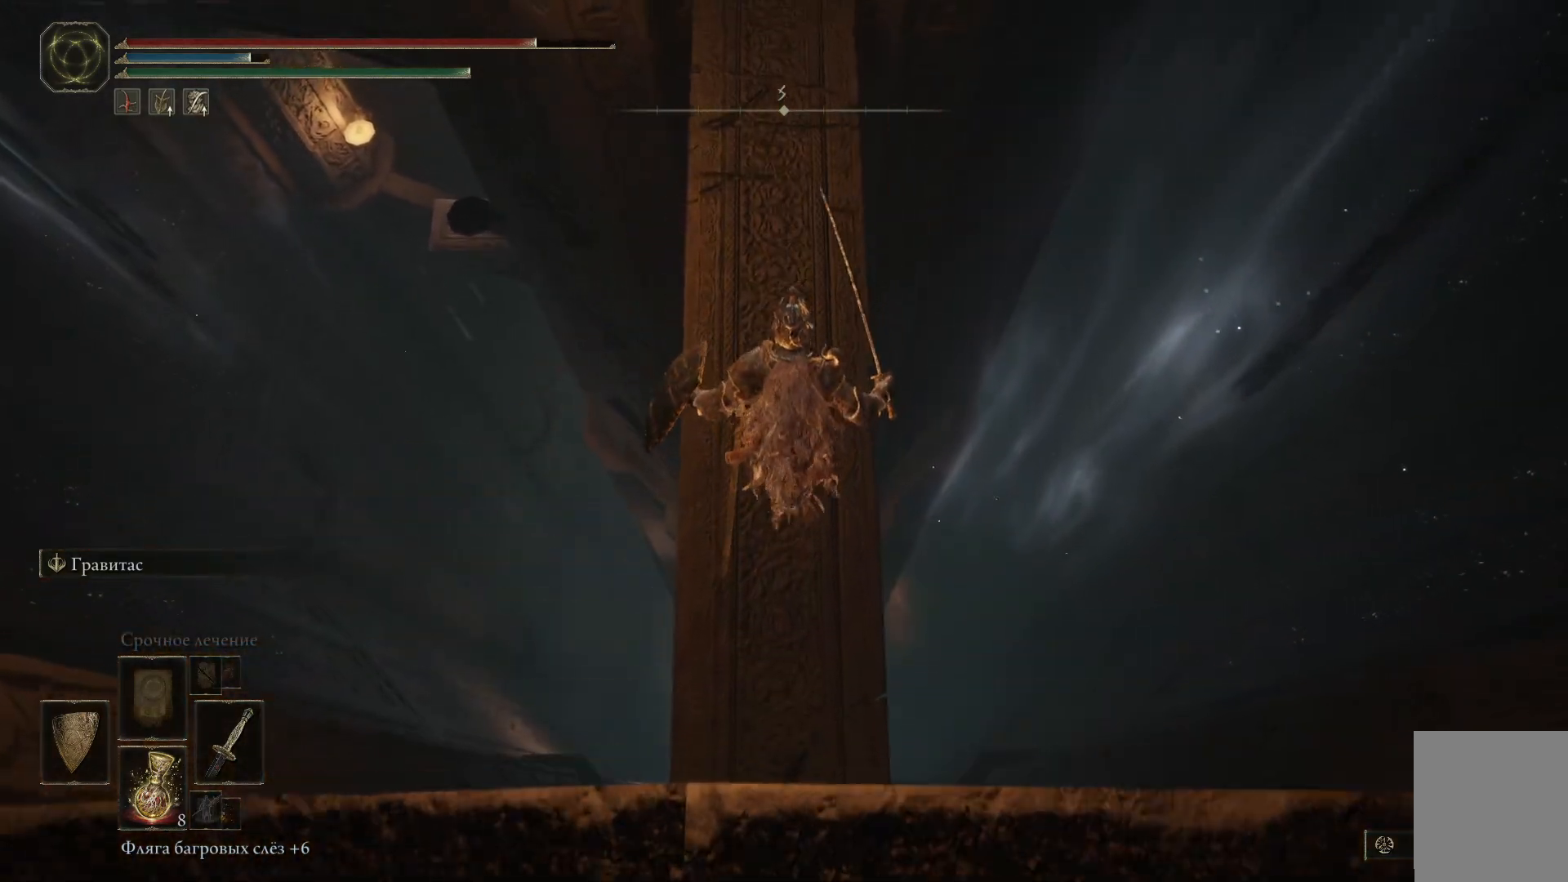
{"buttons": [], "left_stick": "up", "right_stick": "center", "events": []}
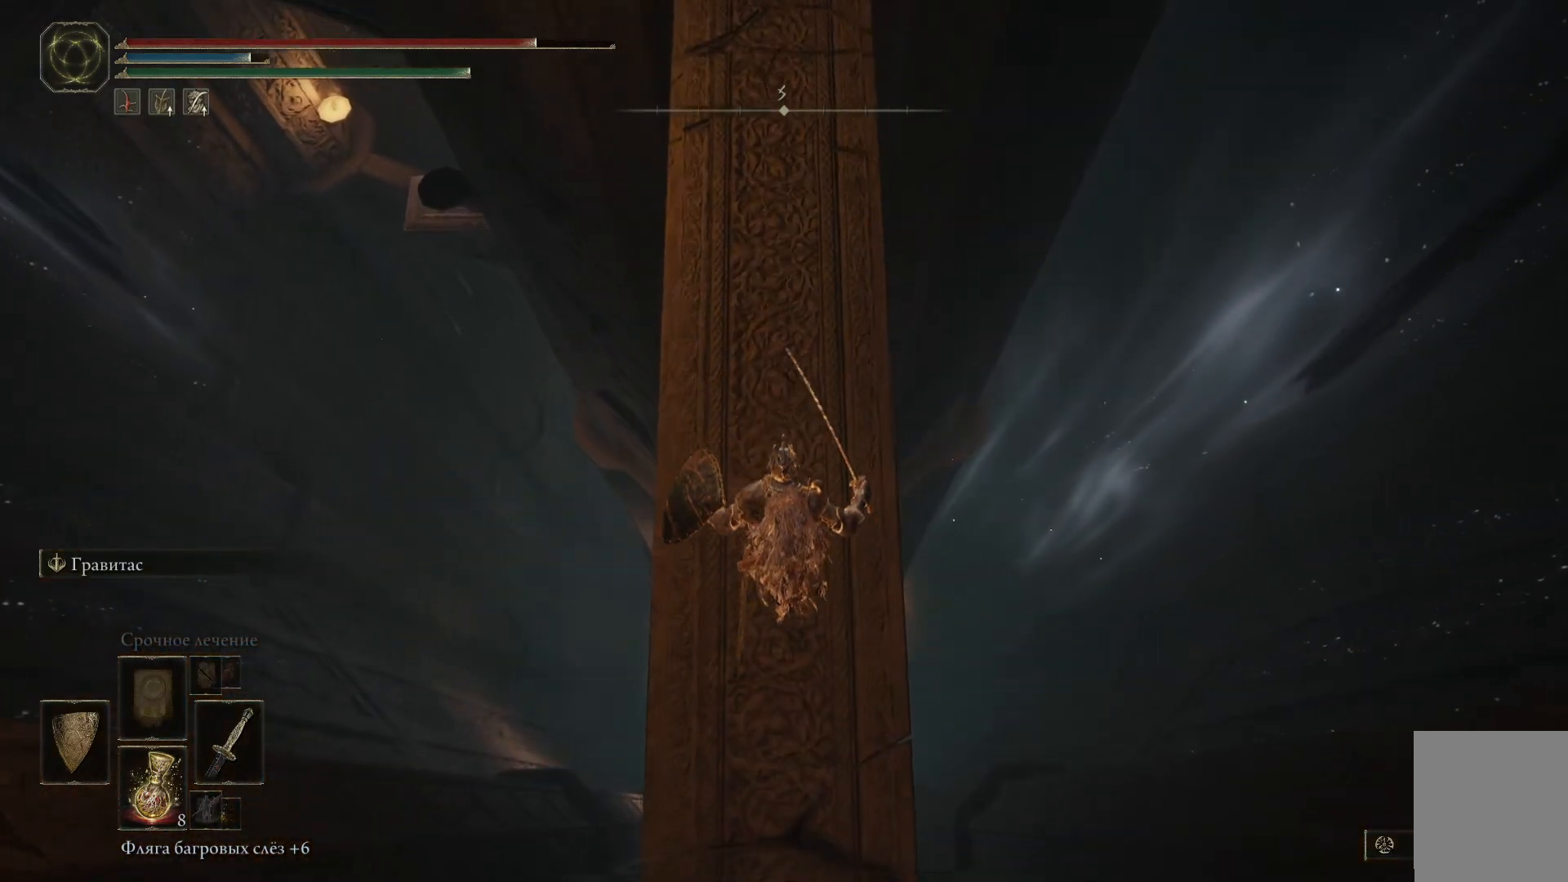
{"buttons": [], "left_stick": "up", "right_stick": "center", "events": []}
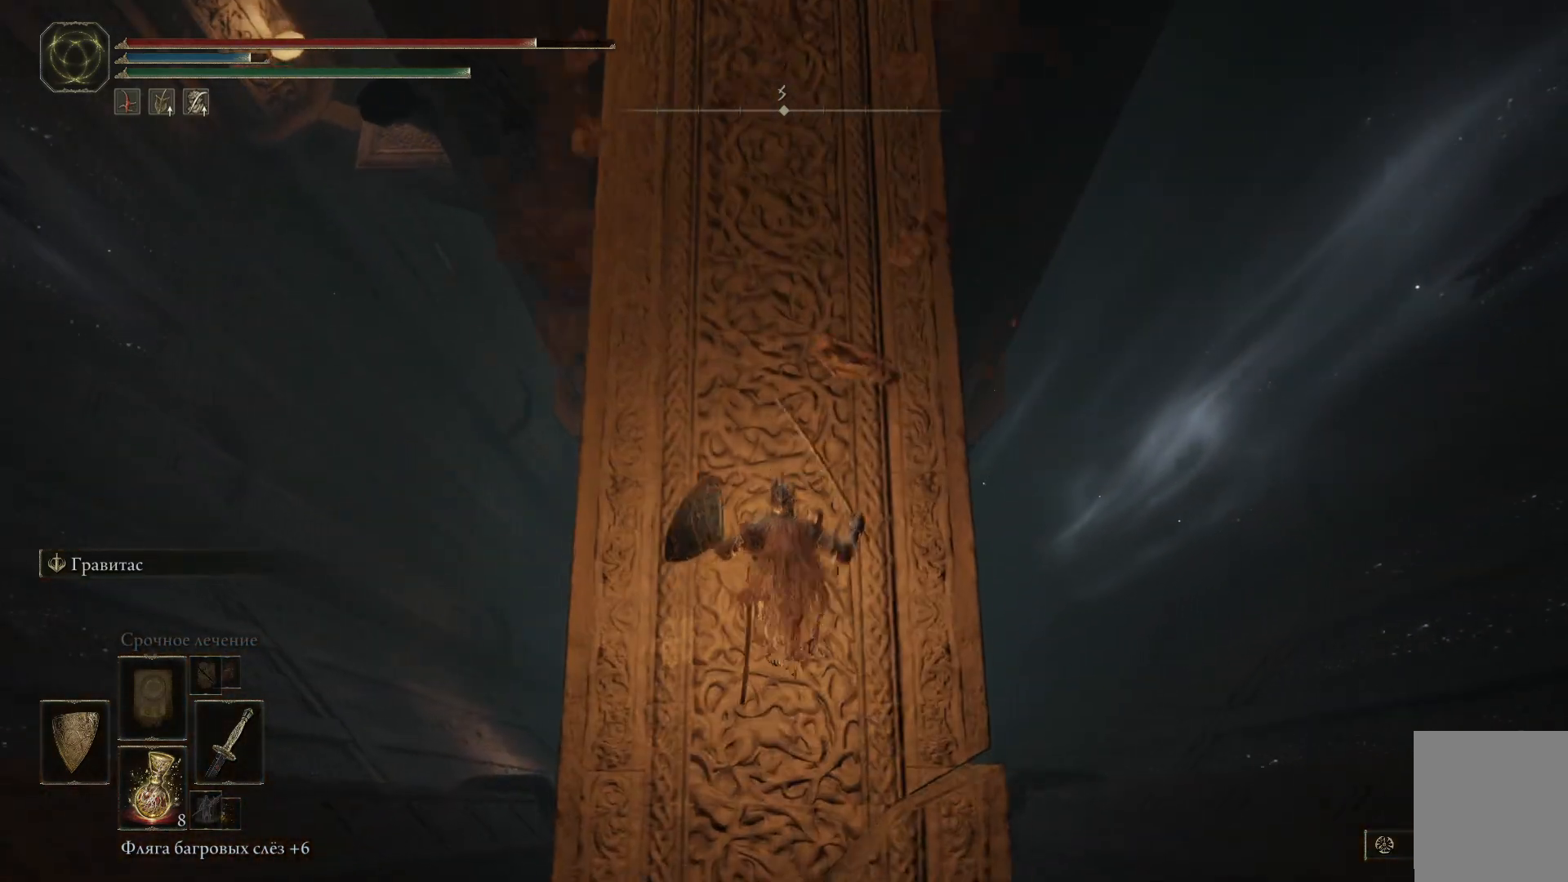
{"buttons": [], "left_stick": "center", "right_stick": "center", "events": [[84, "left_stick", "center"]]}
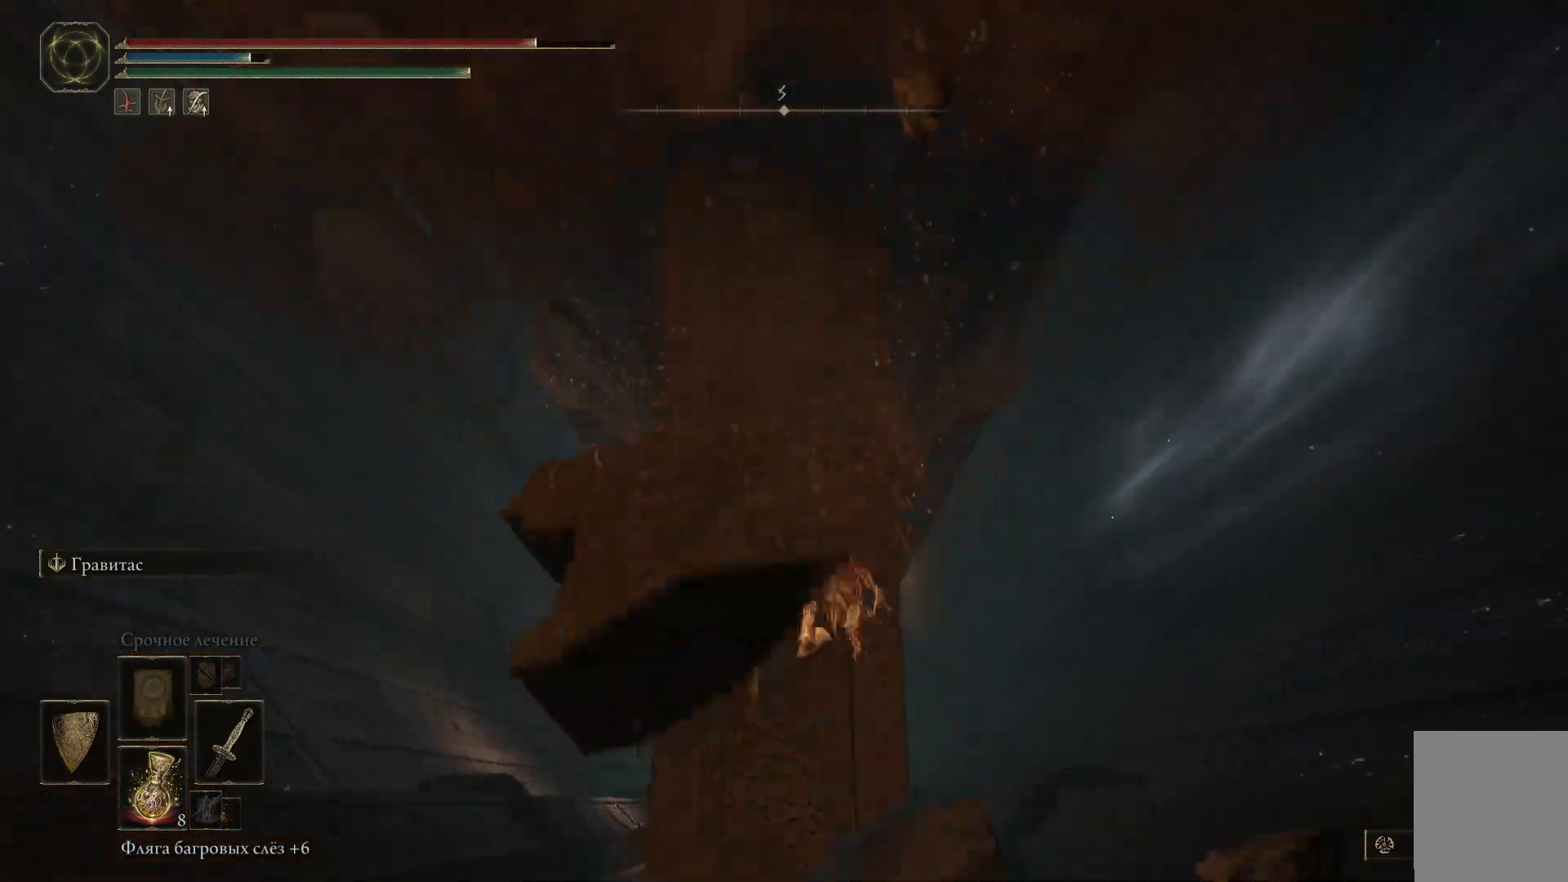
{"buttons": [], "left_stick": "center", "right_stick": "center", "events": []}
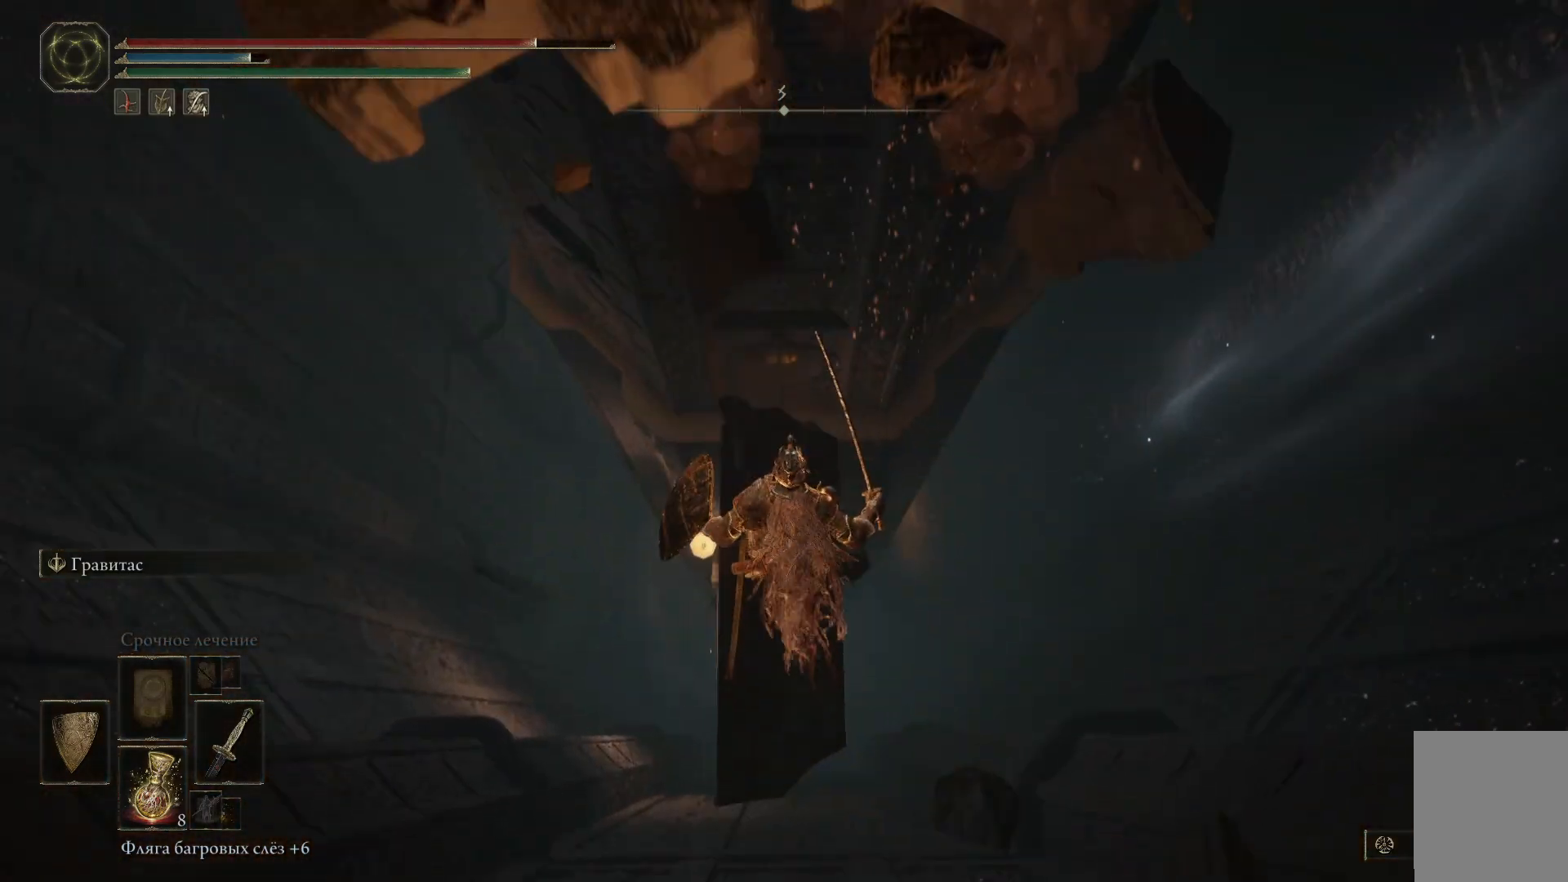
{"buttons": [], "left_stick": "center", "right_stick": "center", "events": []}
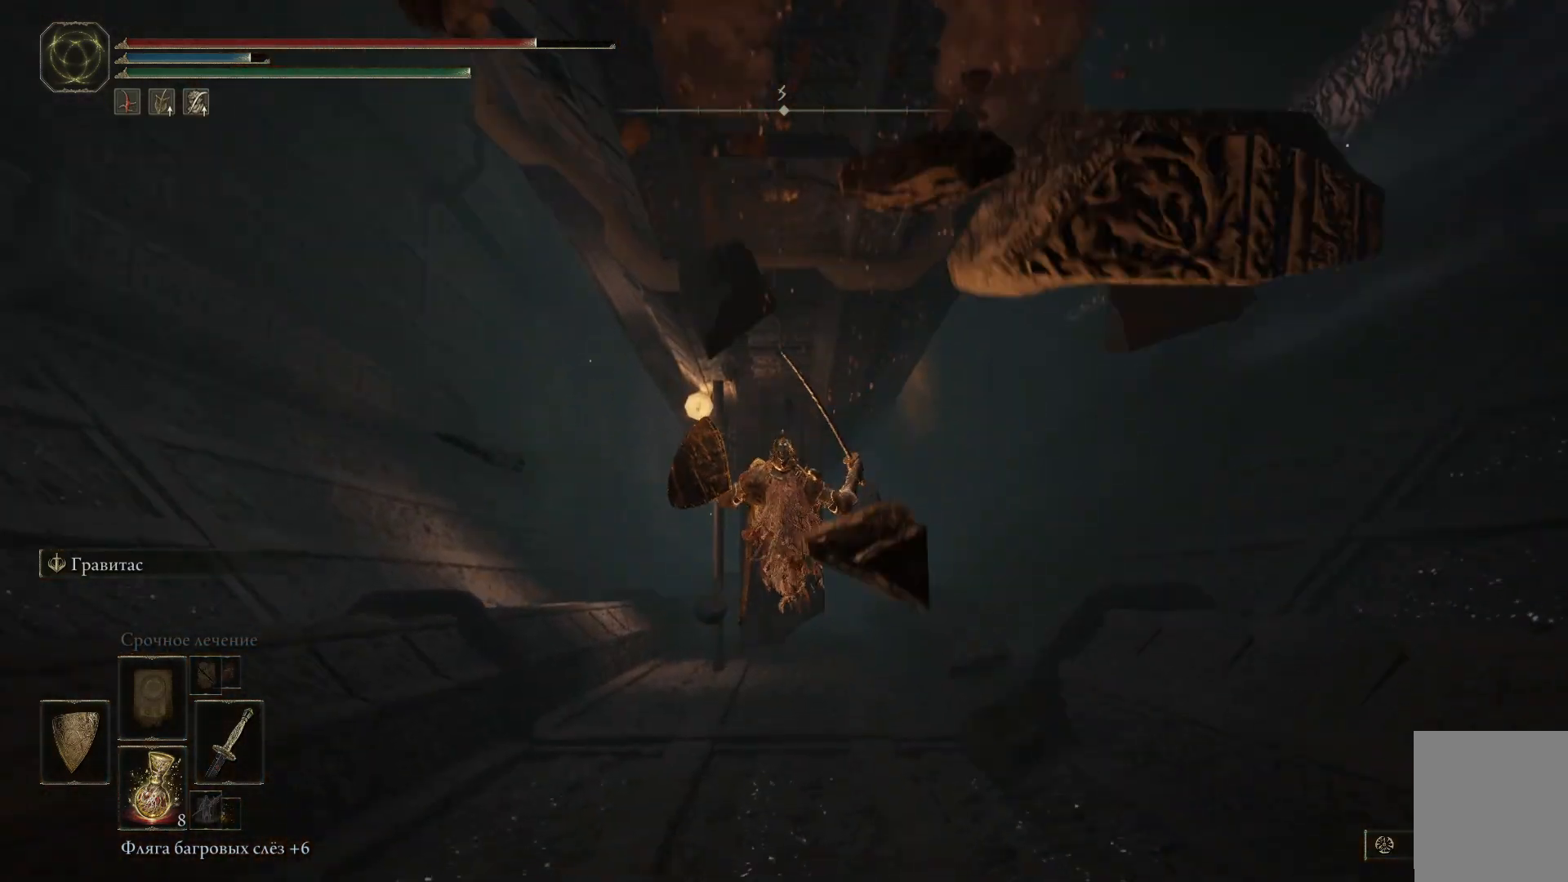
{"buttons": [], "left_stick": "center", "right_stick": "center", "events": []}
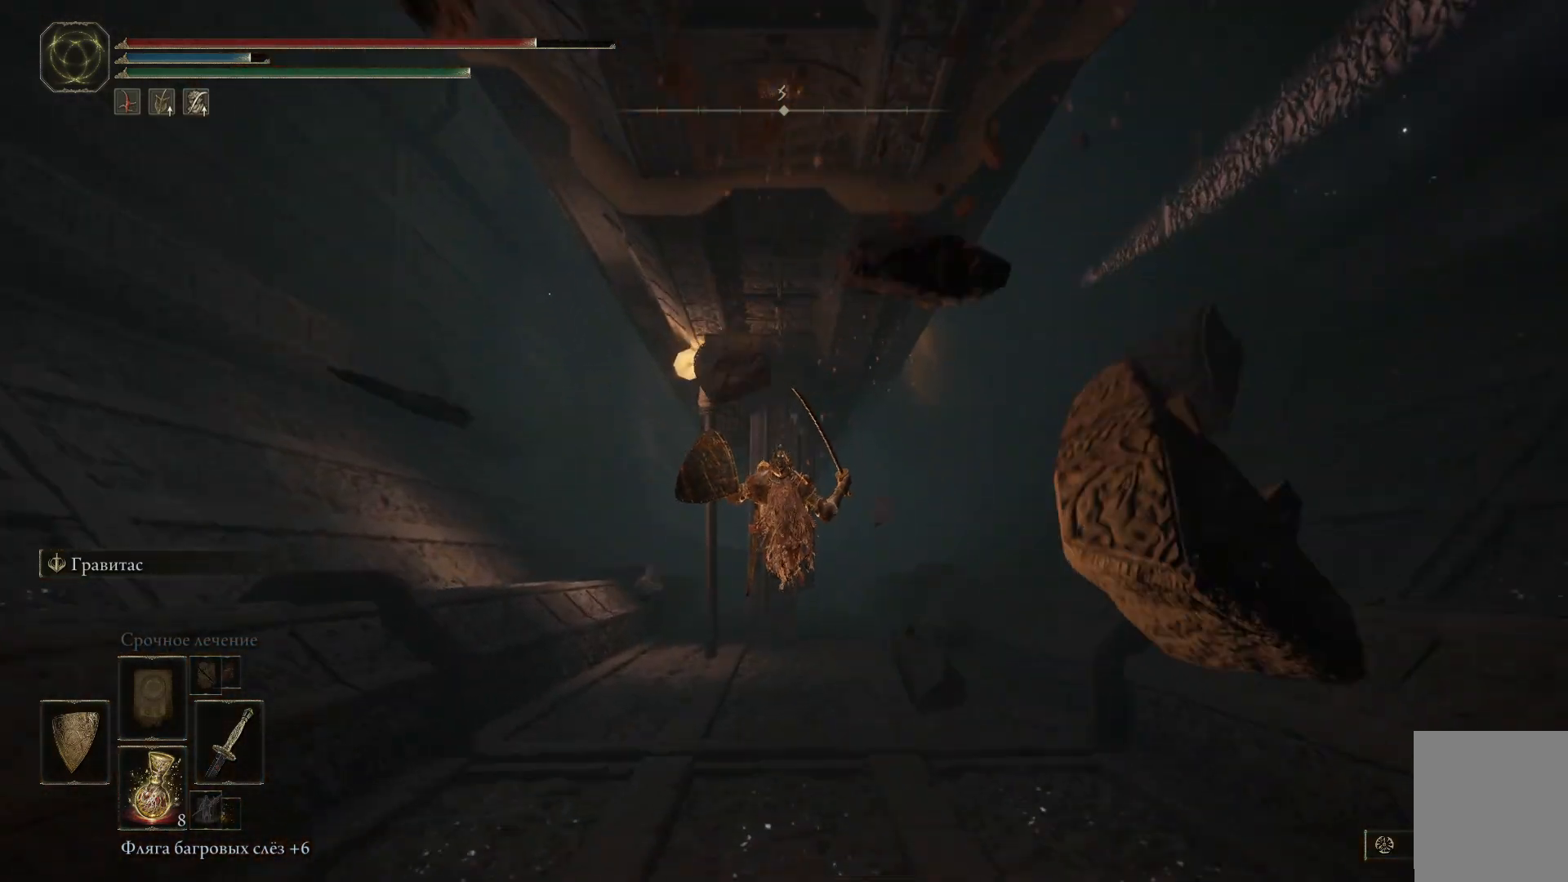
{"buttons": [], "left_stick": "center", "right_stick": "center", "events": []}
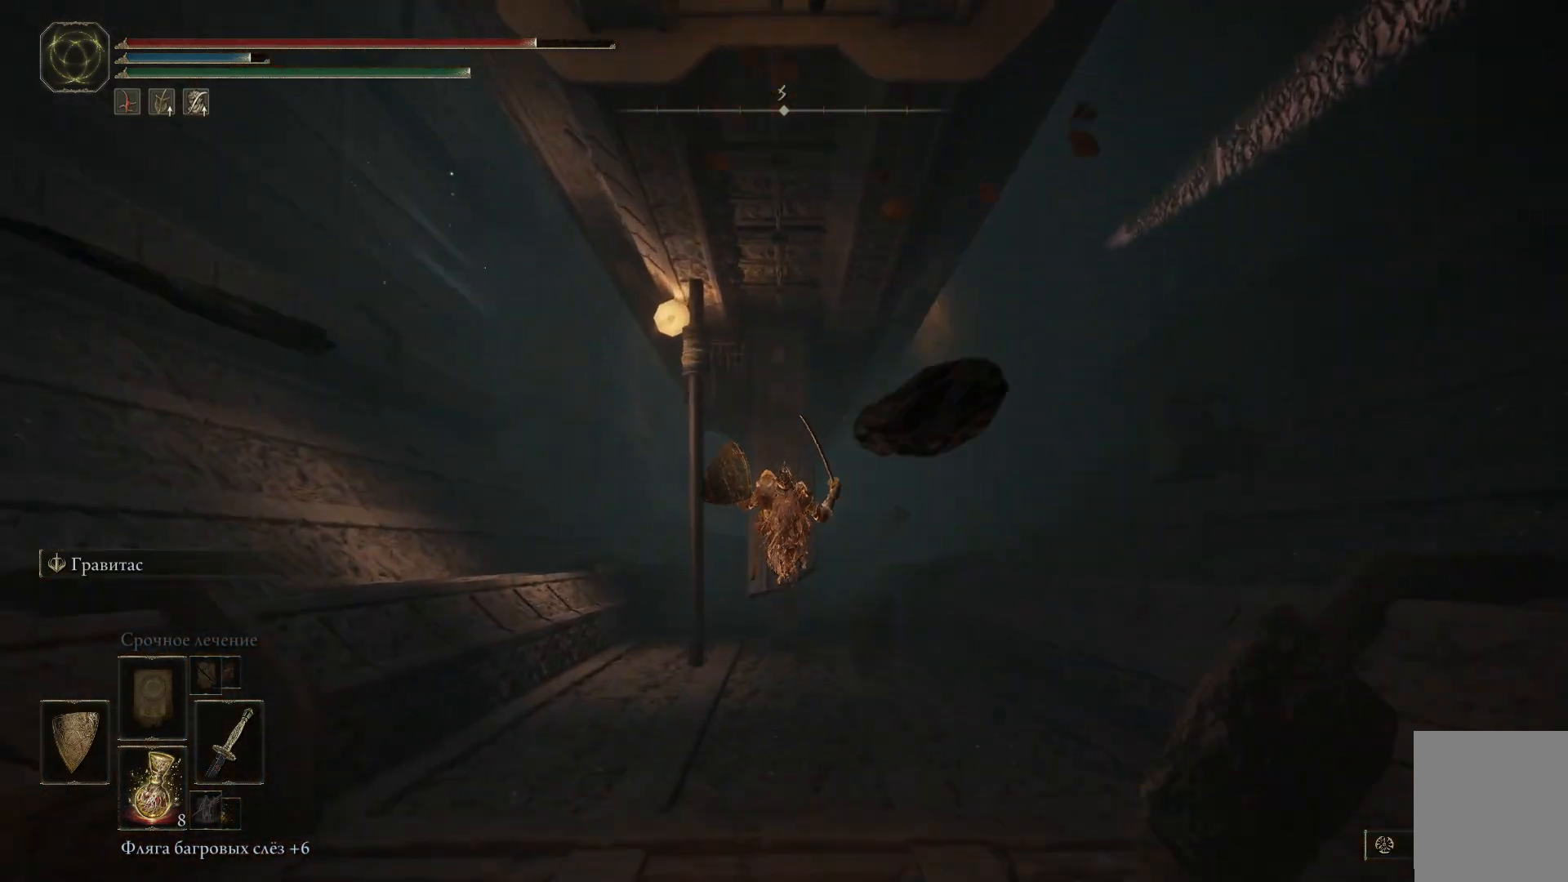
{"buttons": [], "left_stick": "center", "right_stick": "center", "events": []}
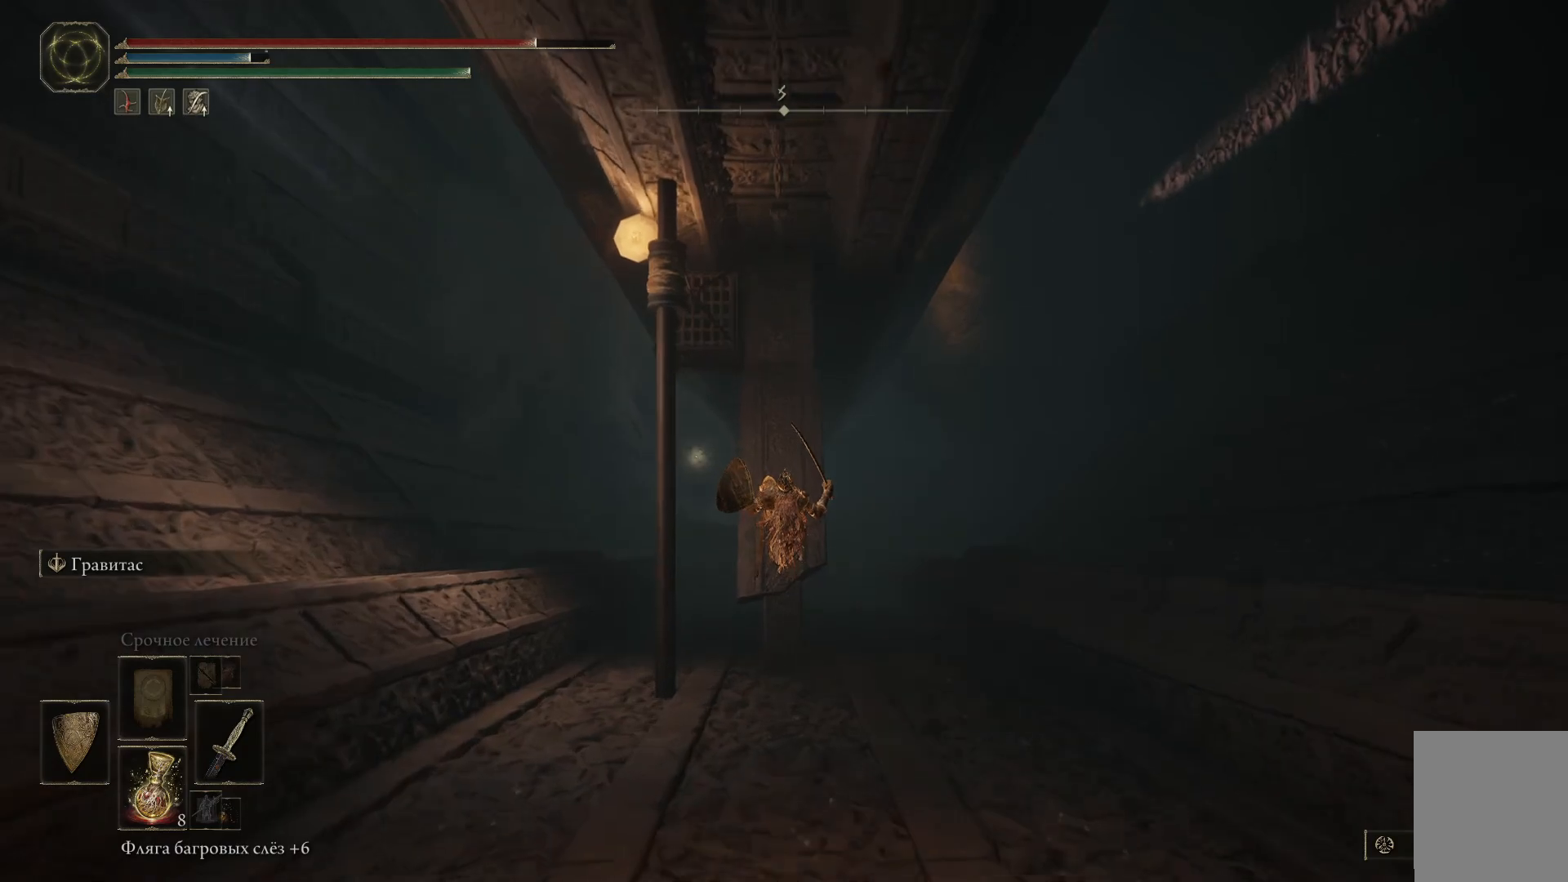
{"buttons": [], "left_stick": "center", "right_stick": "center", "events": []}
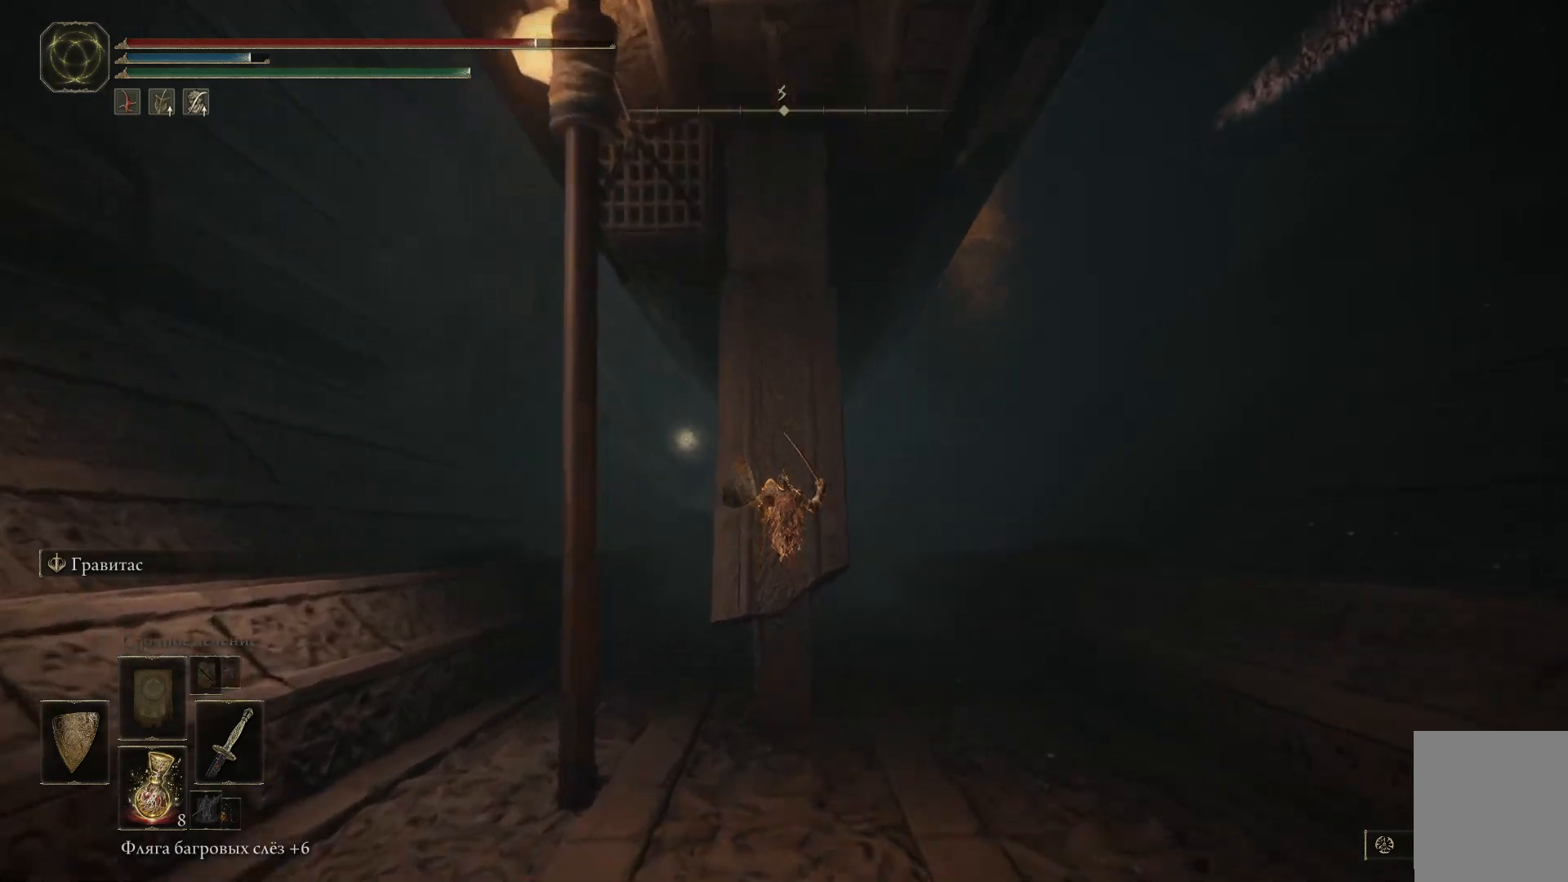
{"buttons": [], "left_stick": "center", "right_stick": "up", "events": [[217, "right_stick", "up"]]}
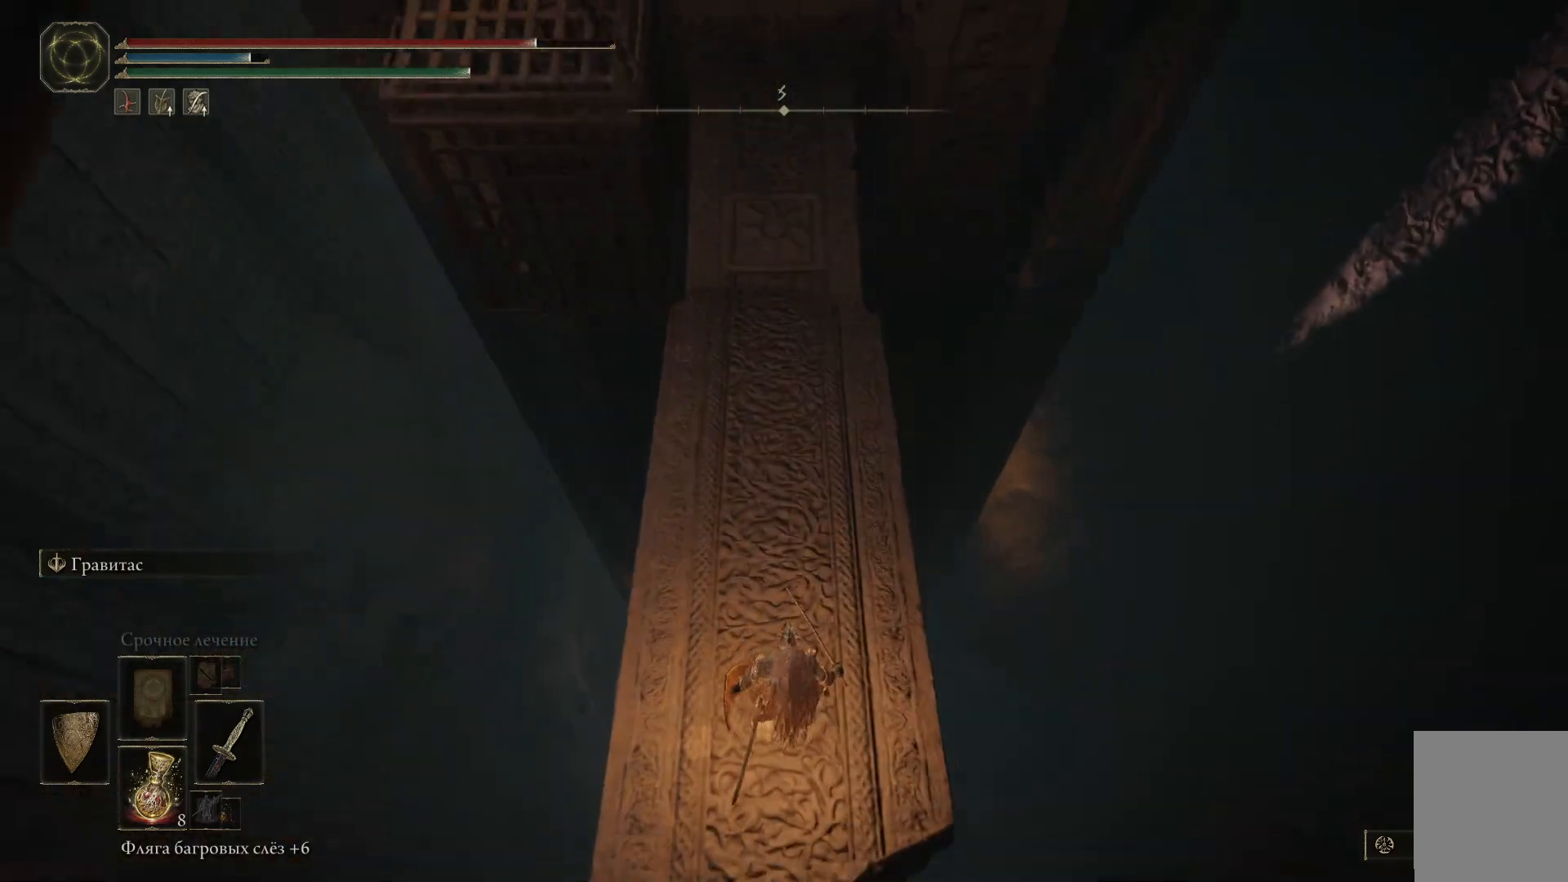
{"buttons": [], "left_stick": "center", "right_stick": "center", "events": [[151, "right_stick", "center"]]}
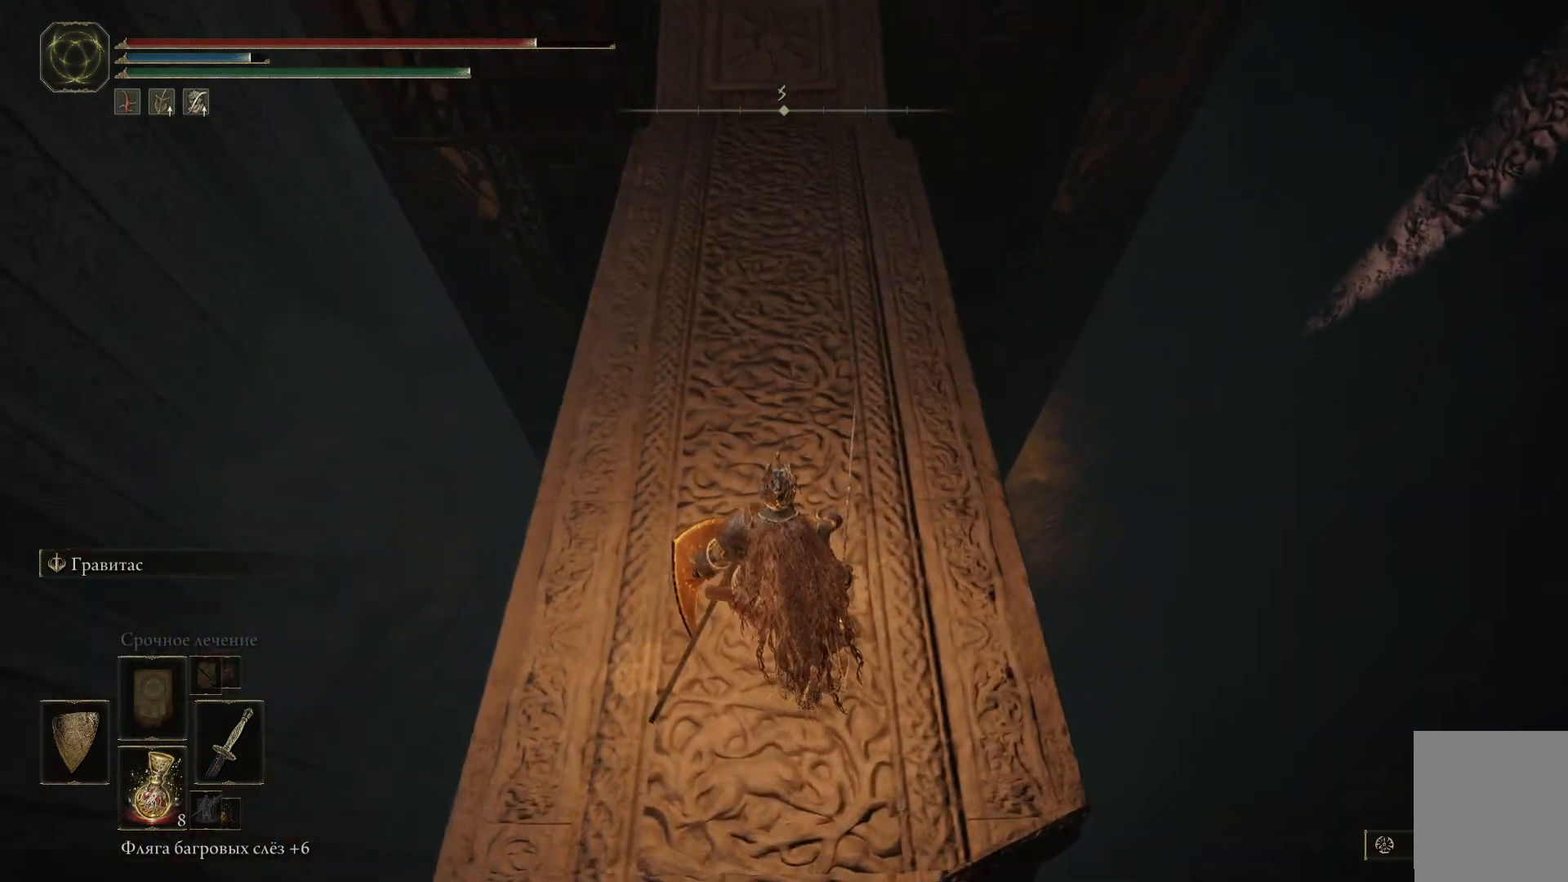
{"buttons": [], "left_stick": "up", "right_stick": "up", "events": [[150, "right_stick", "up"], [284, "left_stick", "up"]]}
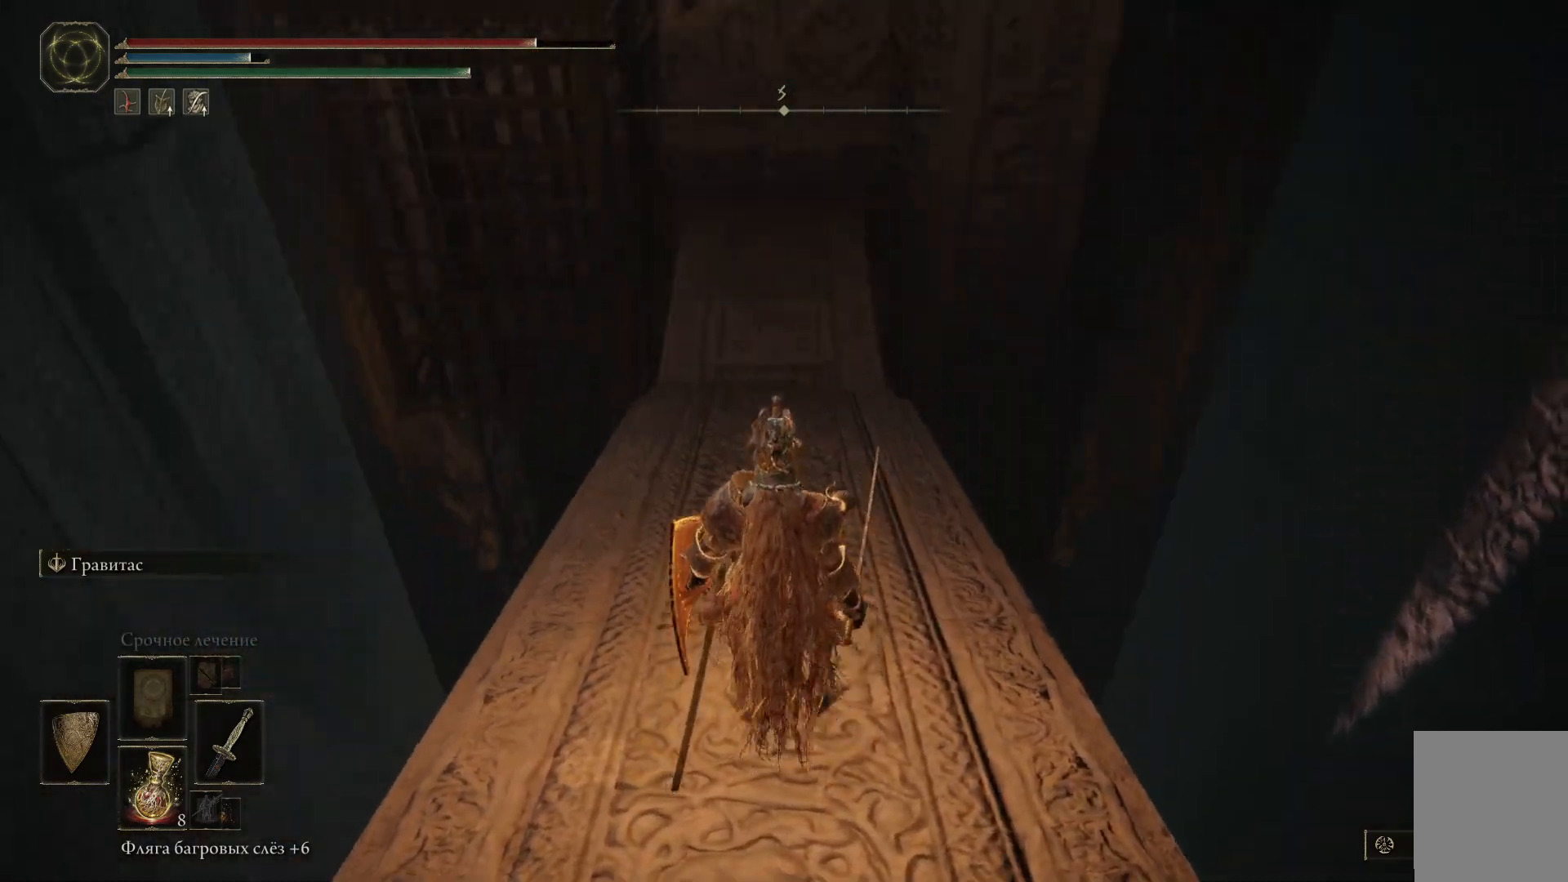
{"buttons": [], "left_stick": "up", "right_stick": "center", "events": [[17, "right_stick", "center"]]}
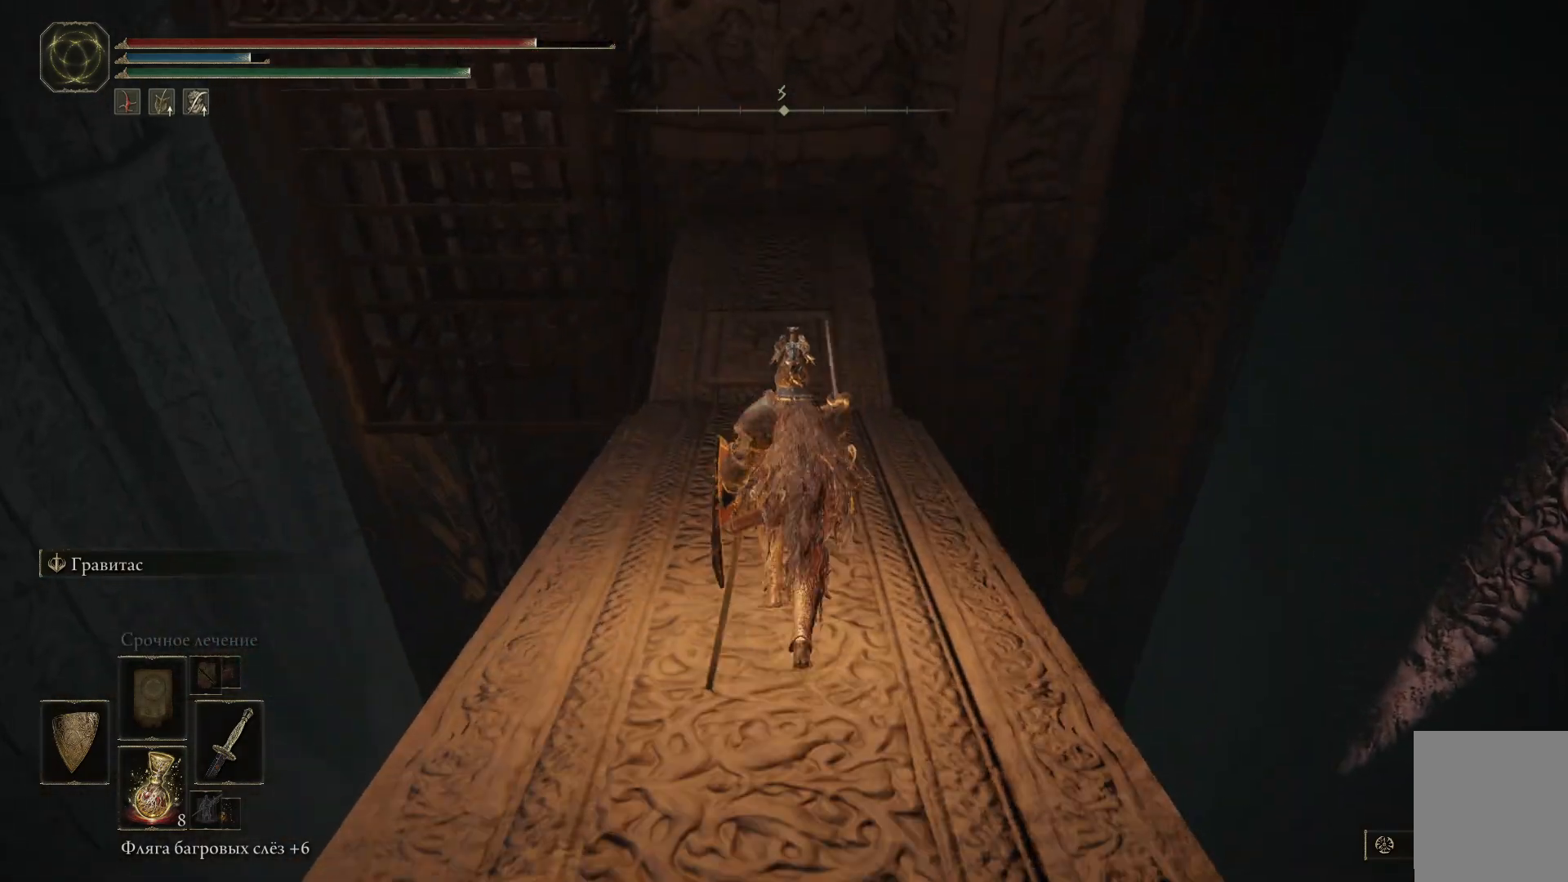
{"buttons": [], "left_stick": "up", "right_stick": "center", "events": []}
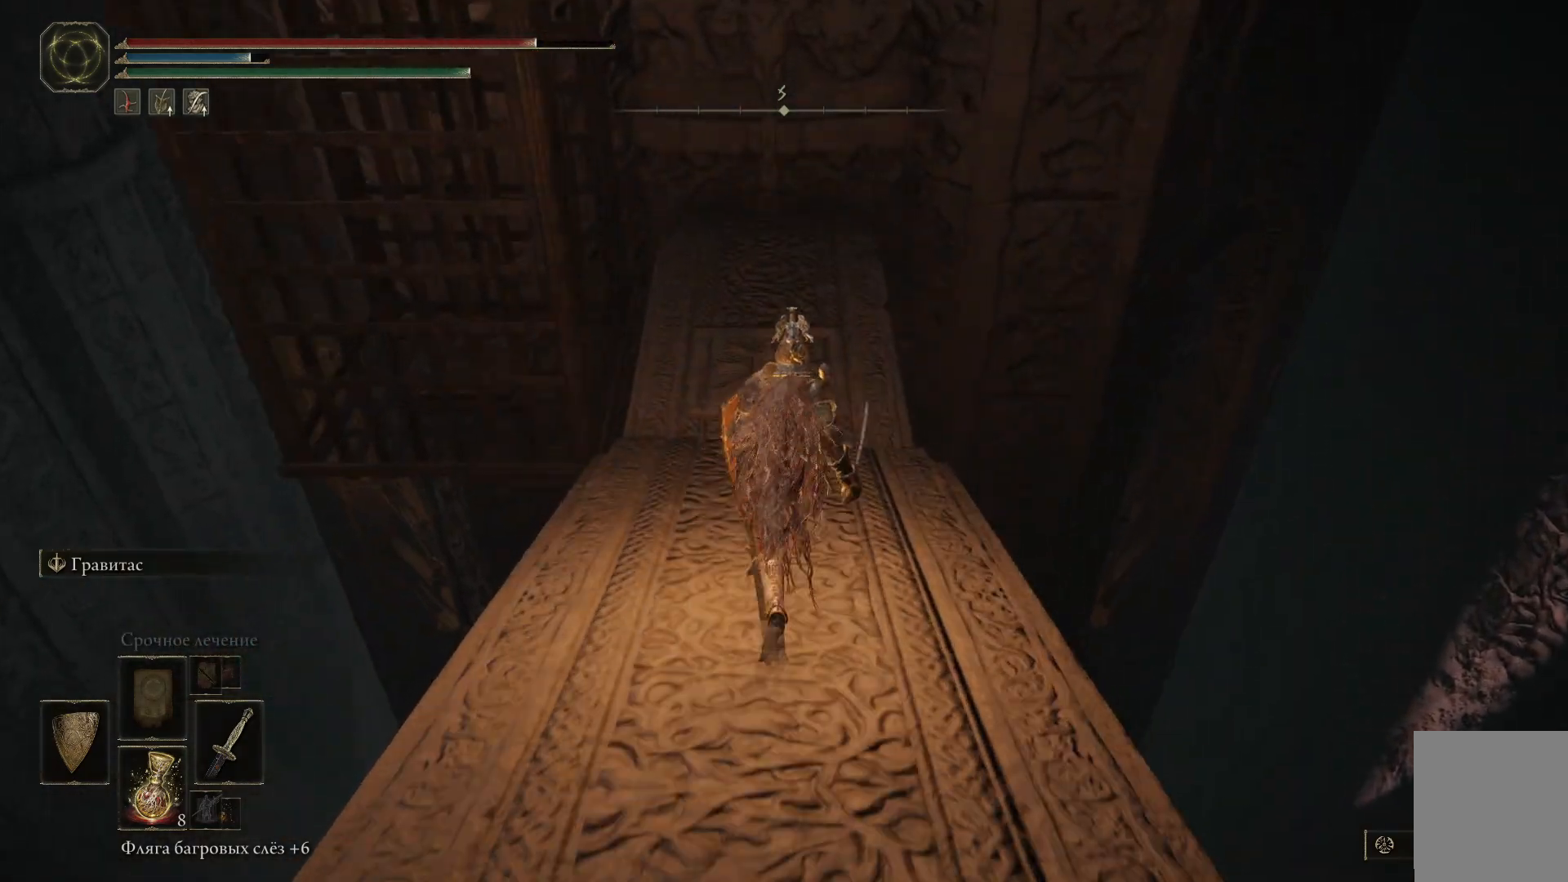
{"buttons": [], "left_stick": "up", "right_stick": "left", "events": [[284, "right_stick", "left"]]}
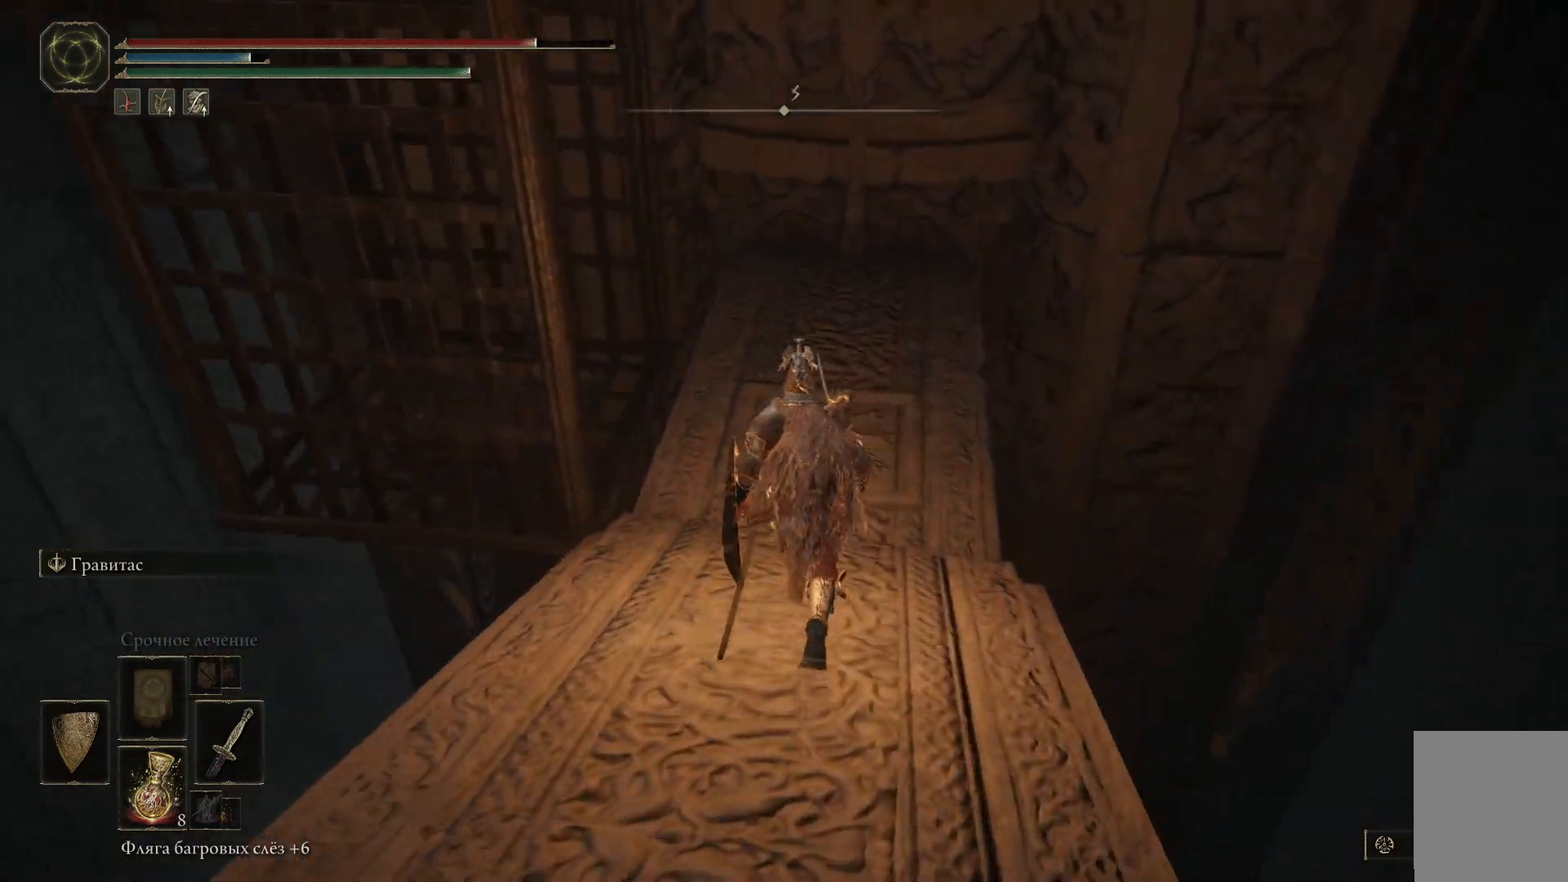
{"buttons": [], "left_stick": "up-right", "right_stick": "left", "events": [[350, "left_stick", "up-right"]]}
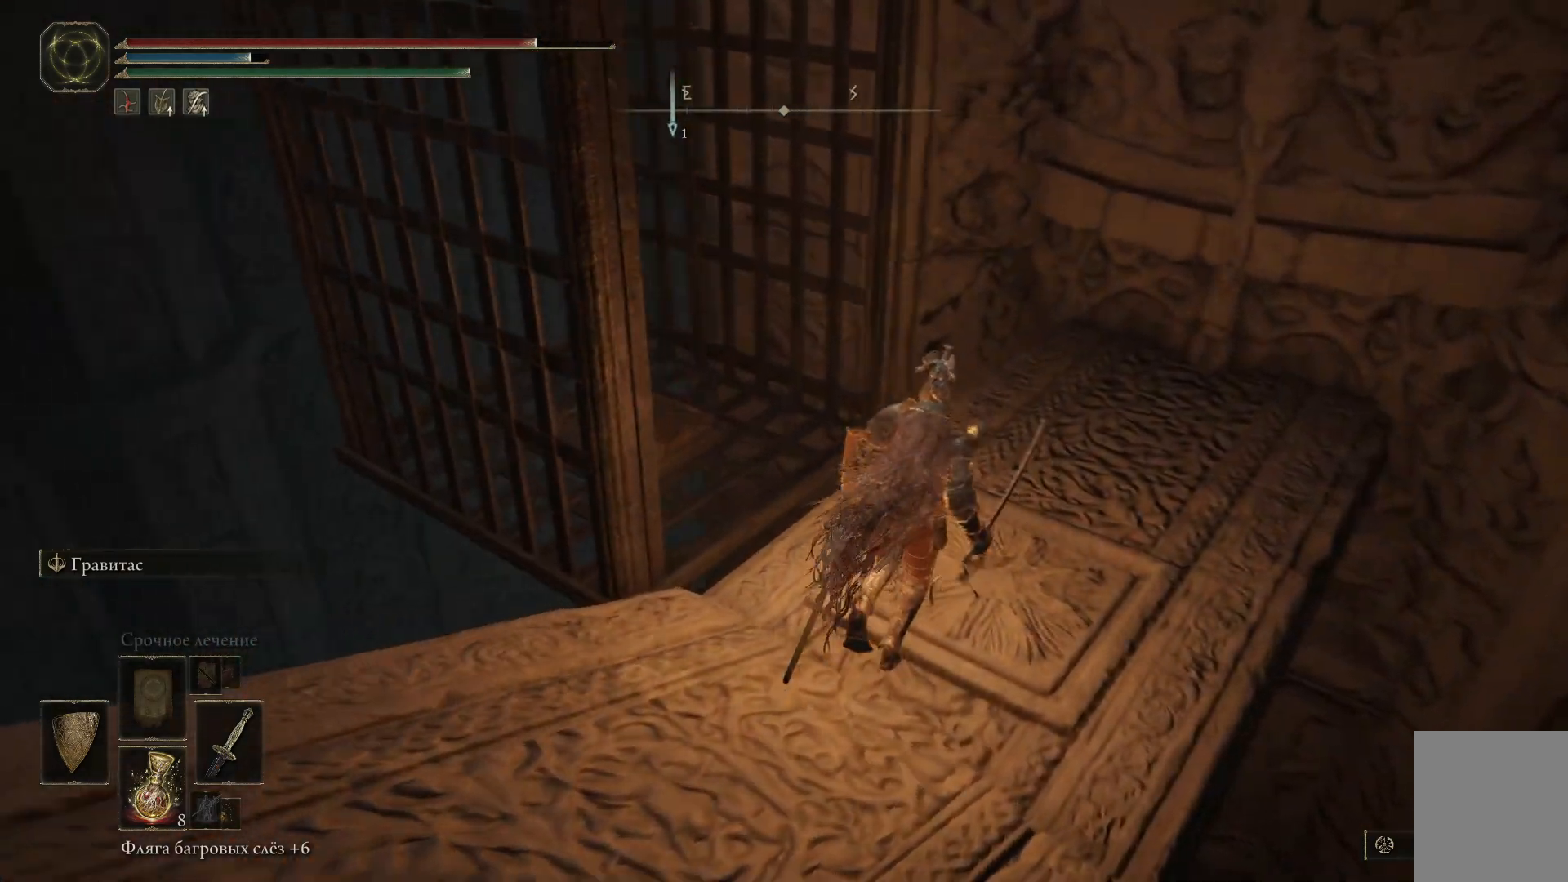
{"buttons": [], "left_stick": "up-left", "right_stick": "left", "events": [[34, "left_stick", "up"], [367, "left_stick", "up-left"]]}
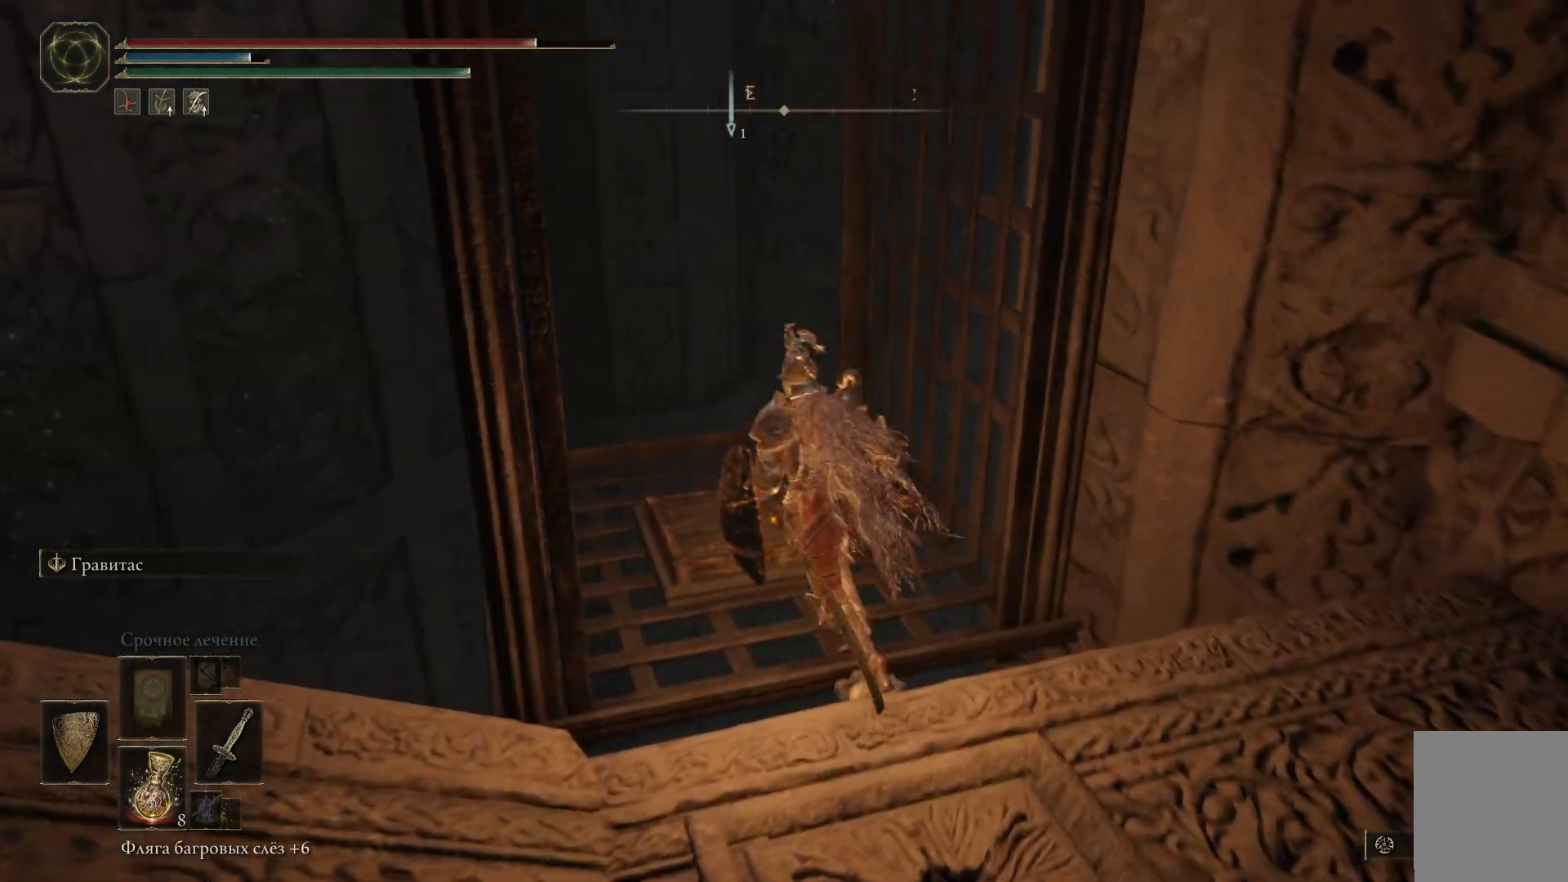
{"buttons": [], "left_stick": "center", "right_stick": "center", "events": [[50, "right_stick", "center"], [284, "left_stick", "center"]]}
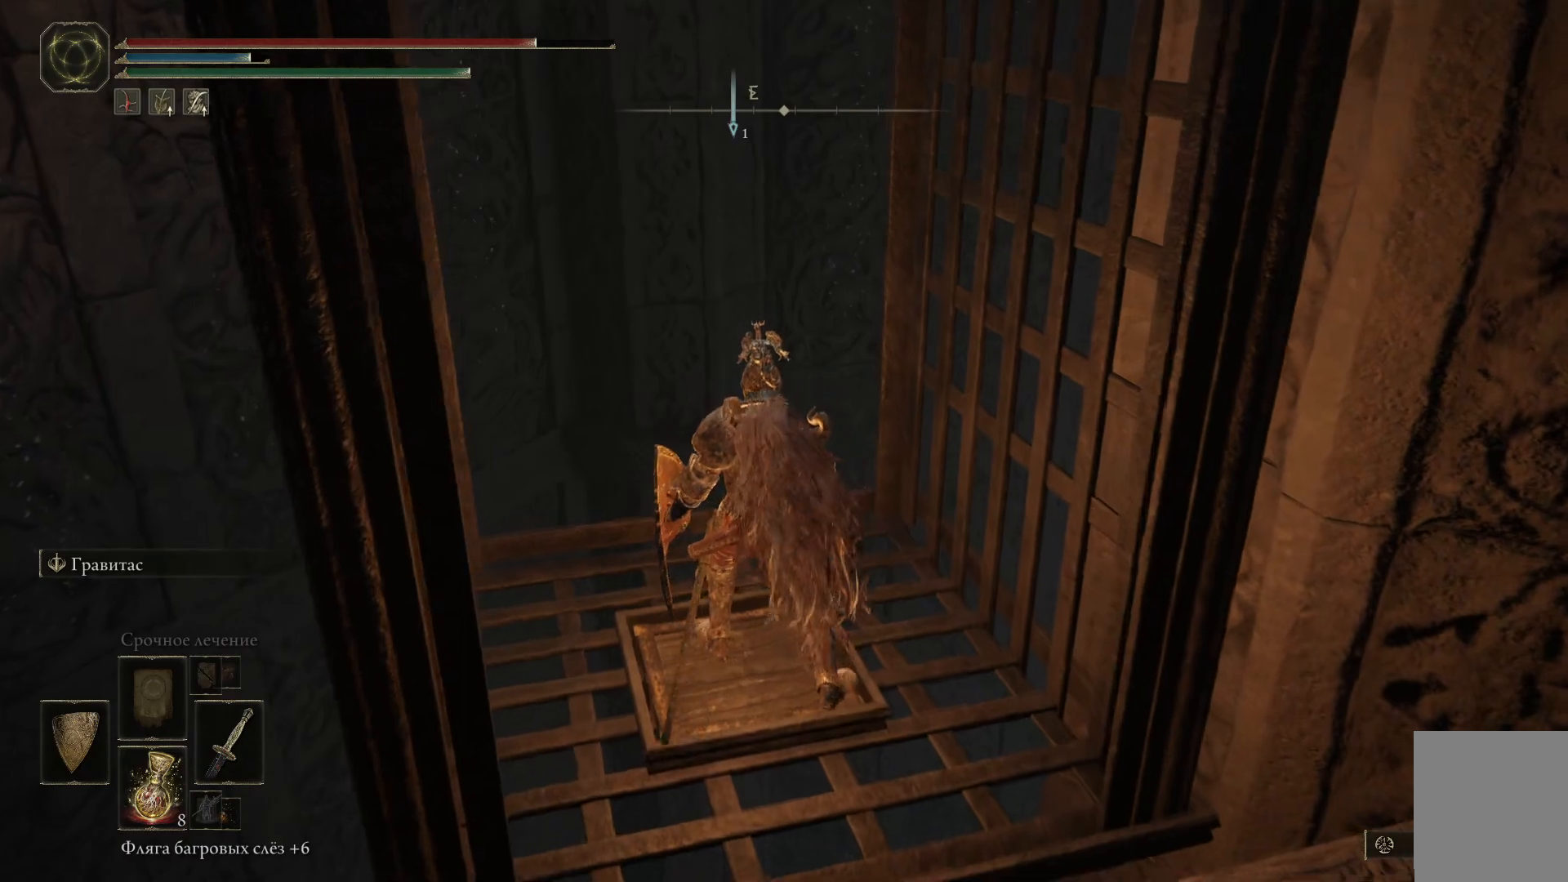
{"buttons": [], "left_stick": "center", "right_stick": "center", "events": []}
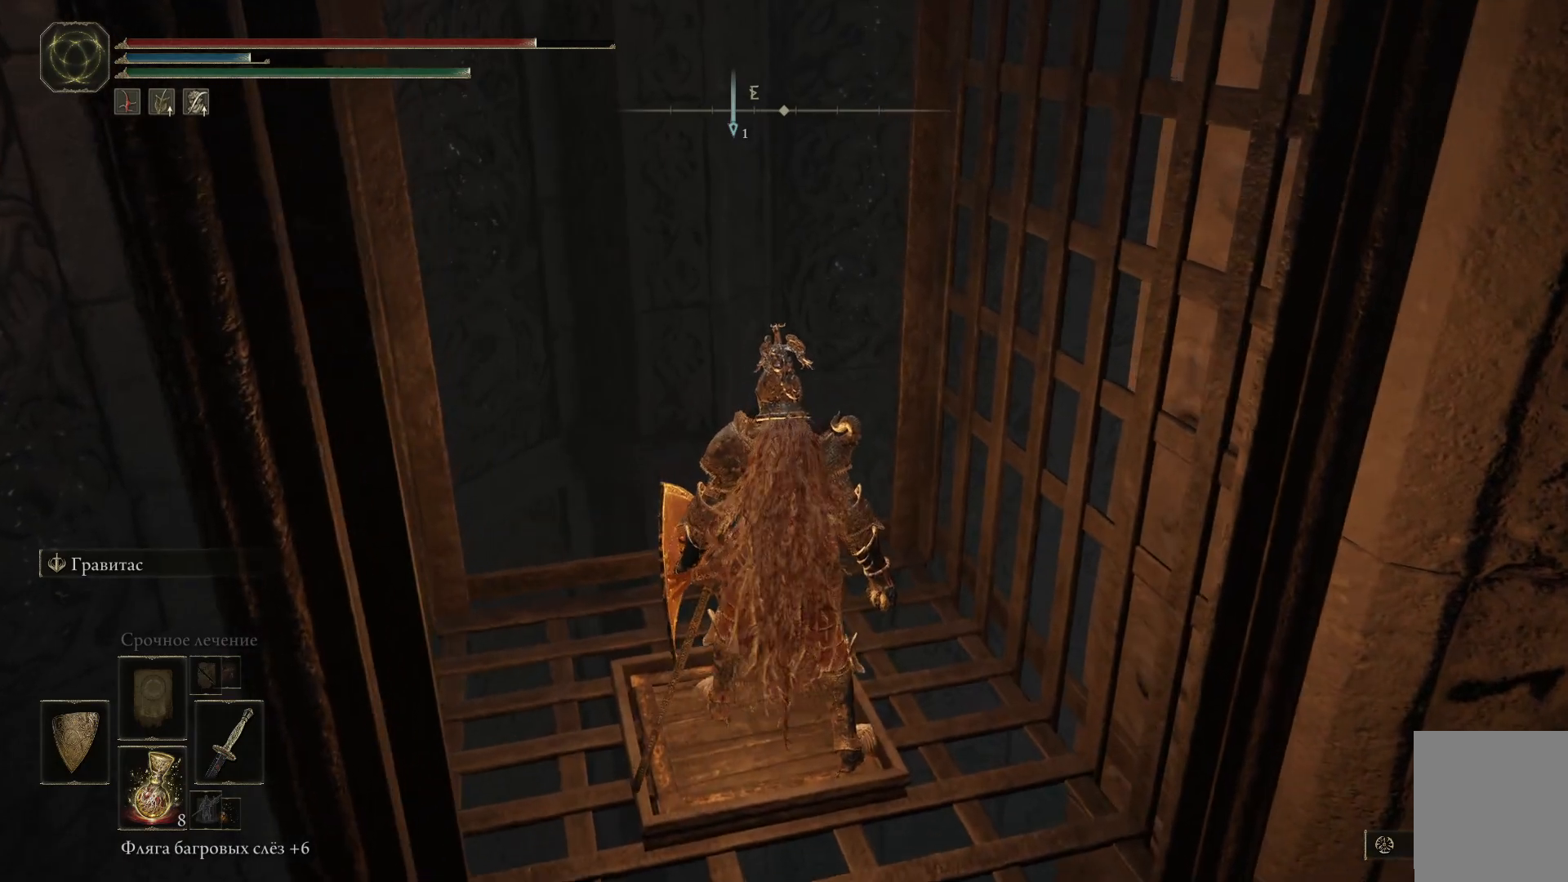
{"buttons": [], "left_stick": "center", "right_stick": "down-left", "events": [[83, "right_stick", "down"], [400, "right_stick", "down-left"]]}
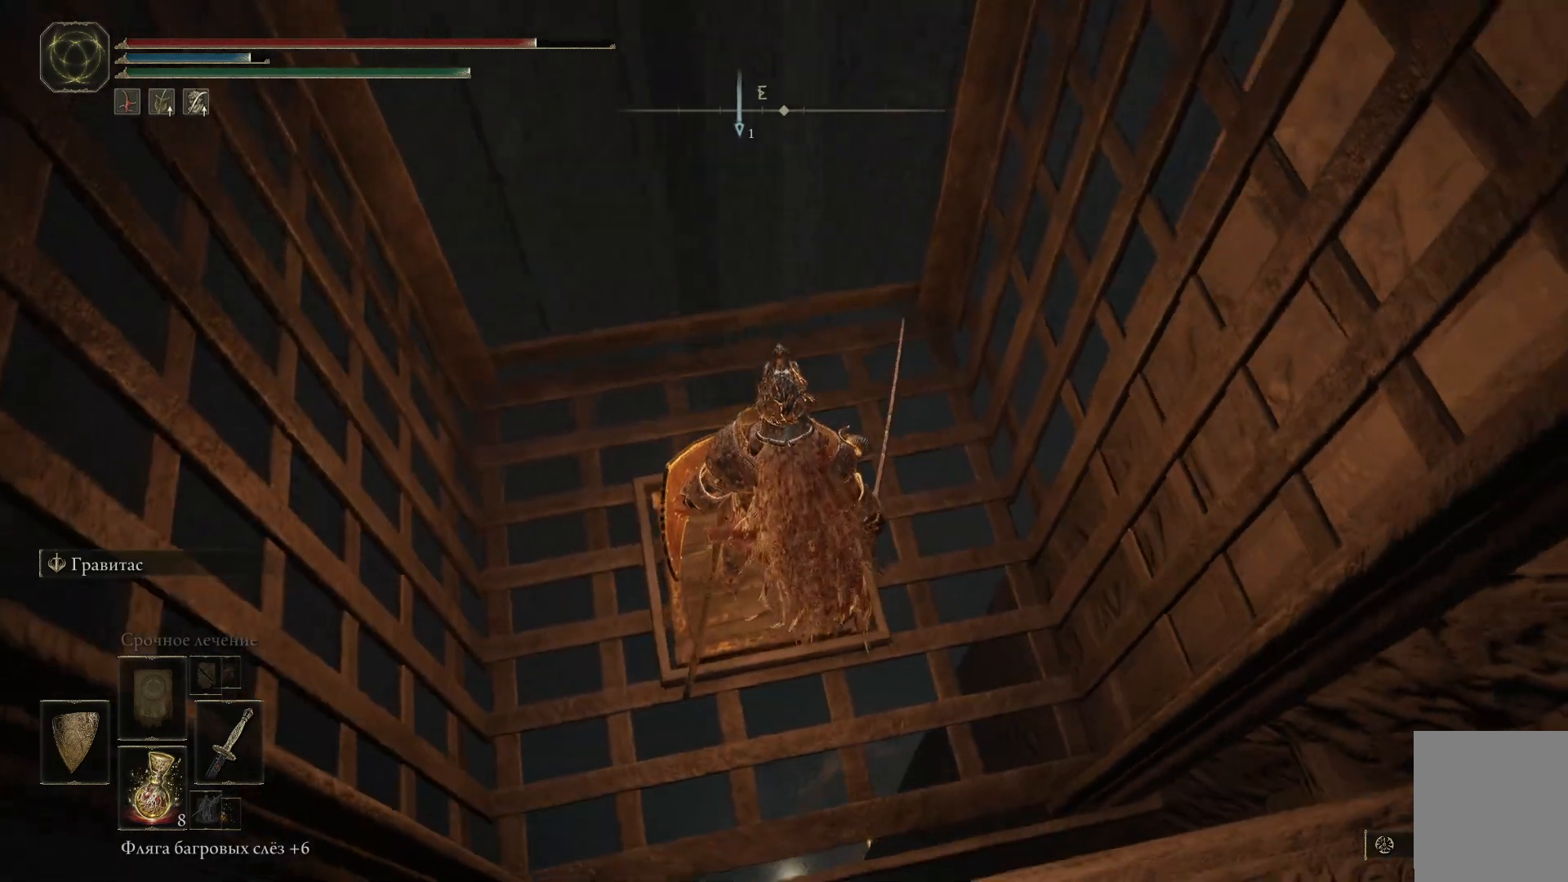
{"buttons": [], "left_stick": "center", "right_stick": "center", "events": [[101, "right_stick", "center"]]}